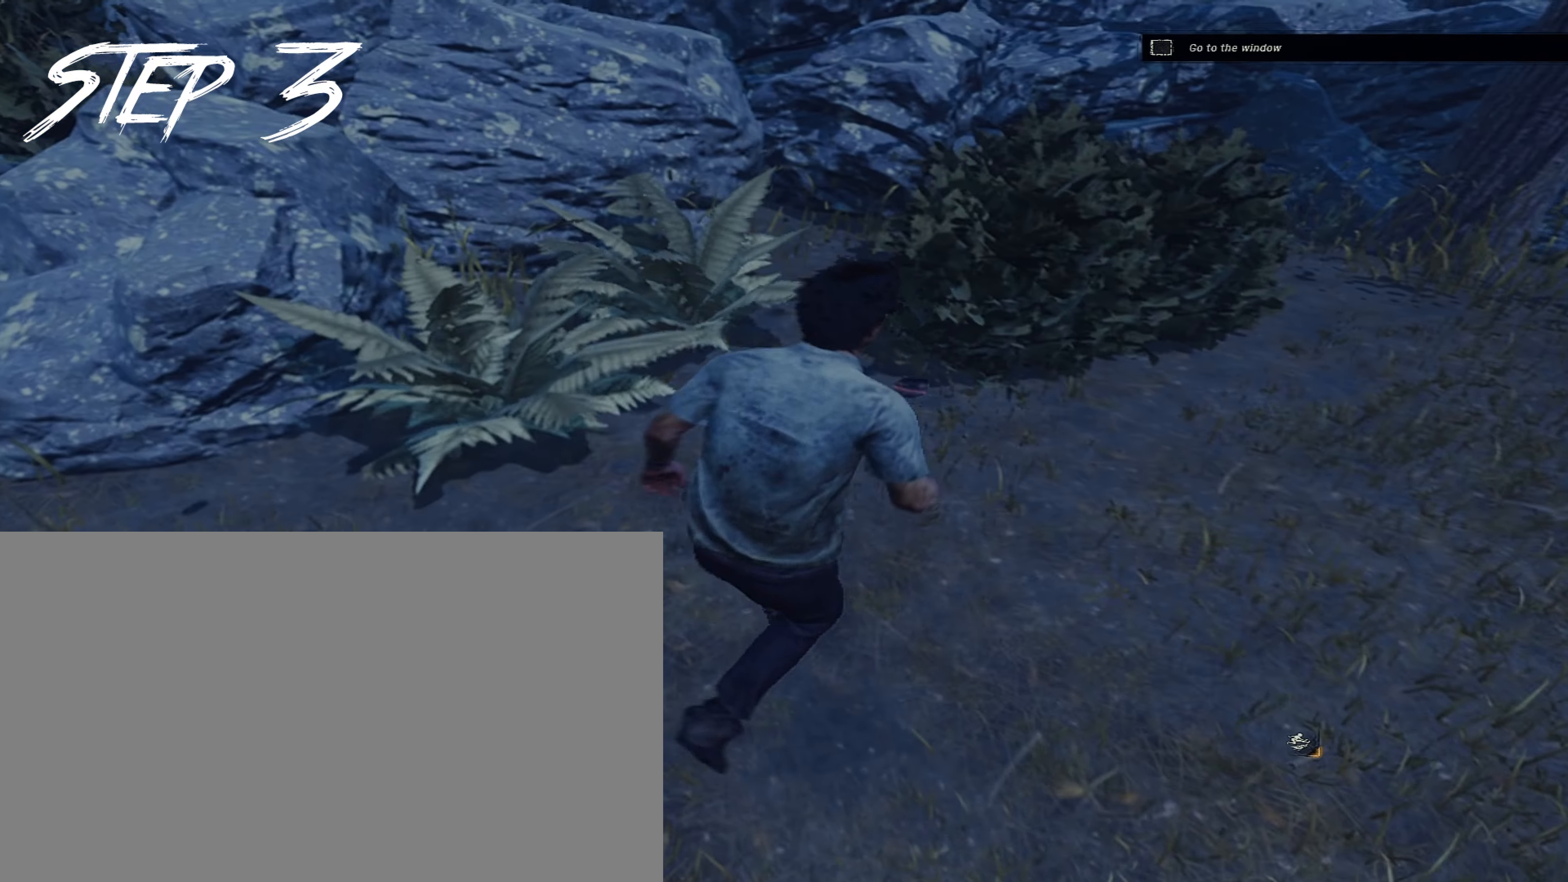
Gameplay with keyboard and mouse; each line is a JSON object with the keys and mouse buttons held at the frame after it. "events" lists presses ("down") and releases ("up") of "1", "2", "3", "4", "5", "a", "alt", "c", "caps_lock", "ctrl", "d", "e", "f", "g", "q", "r", "s", "shift", "space", "t", "tab", "v", "w", "x", "z", "mouse_left", "mouse_wheel" and "mouse_right" between this image and that frame as [ms after this image, input, new state], when the widget could be followed in between. "mouse_left", "mouse_wheel", "mouse_right" = the "left", "wheel", "right" buttons of the "mouse" list. No other keys are recorded. "wheel" means that the mouse wheel is clicked or scrolled. Not read: mouse_move.
{"keys": ["a", "shift"], "mouse": [], "events": [[17, "w", "up"], [117, "s", "down"], [200, "a", "up"], [200, "d", "down"], [200, "s", "up"], [300, "a", "down"], [300, "w", "down"], [350, "d", "up"], [450, "w", "up"]]}
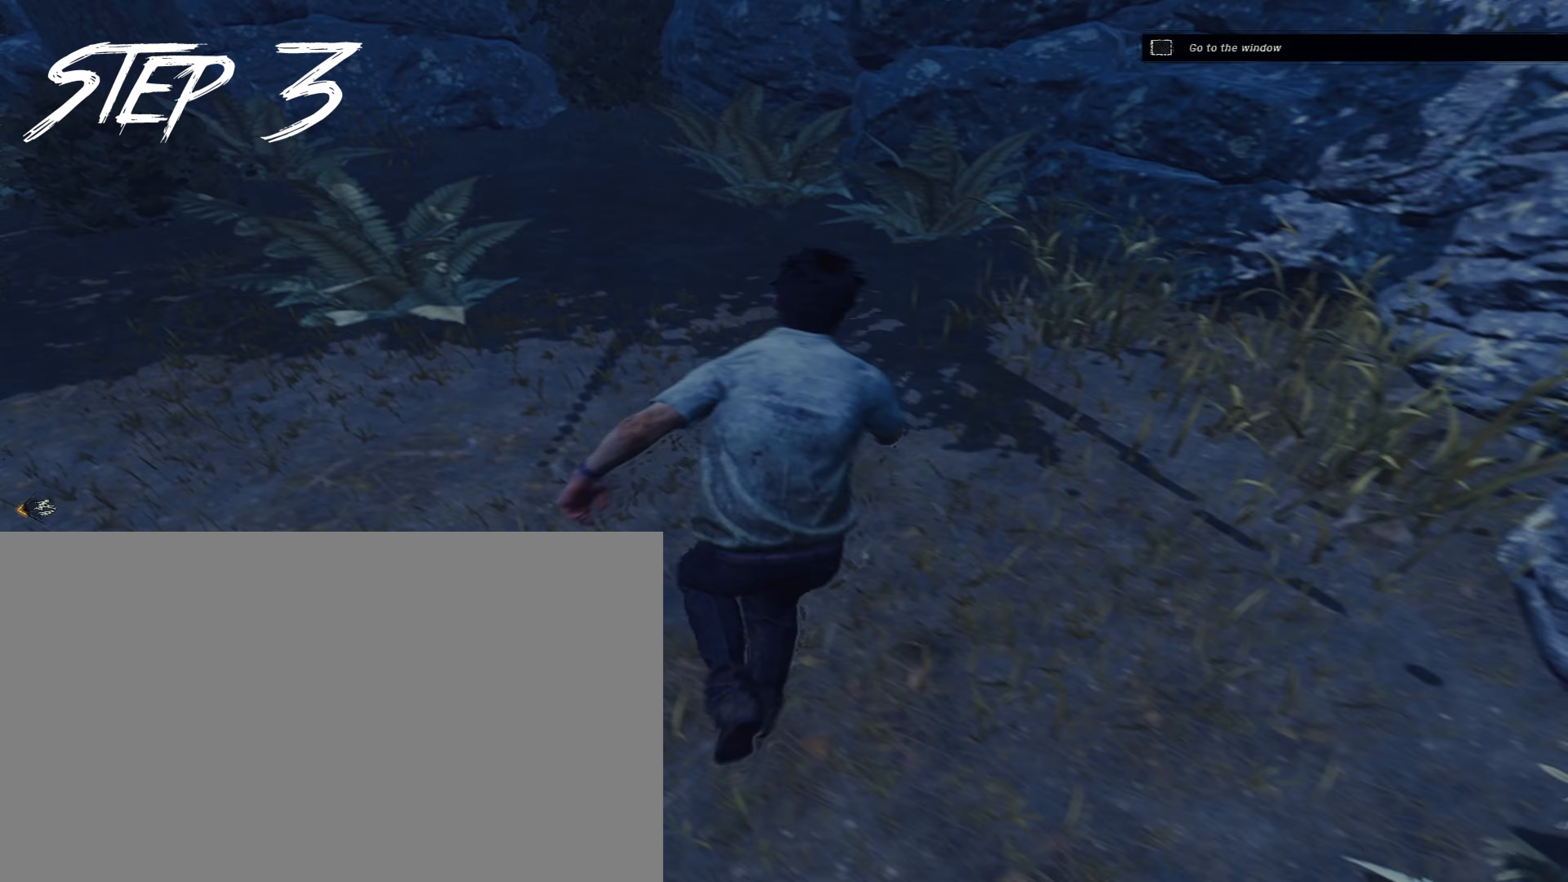
{"keys": ["d", "shift"], "mouse": [], "events": [[33, "s", "down"], [83, "d", "down"], [133, "a", "up"], [133, "s", "up"], [183, "a", "down"], [183, "w", "down"], [217, "d", "up"], [317, "w", "up"], [450, "s", "down"], [500, "a", "up"], [500, "d", "down"], [500, "s", "up"]]}
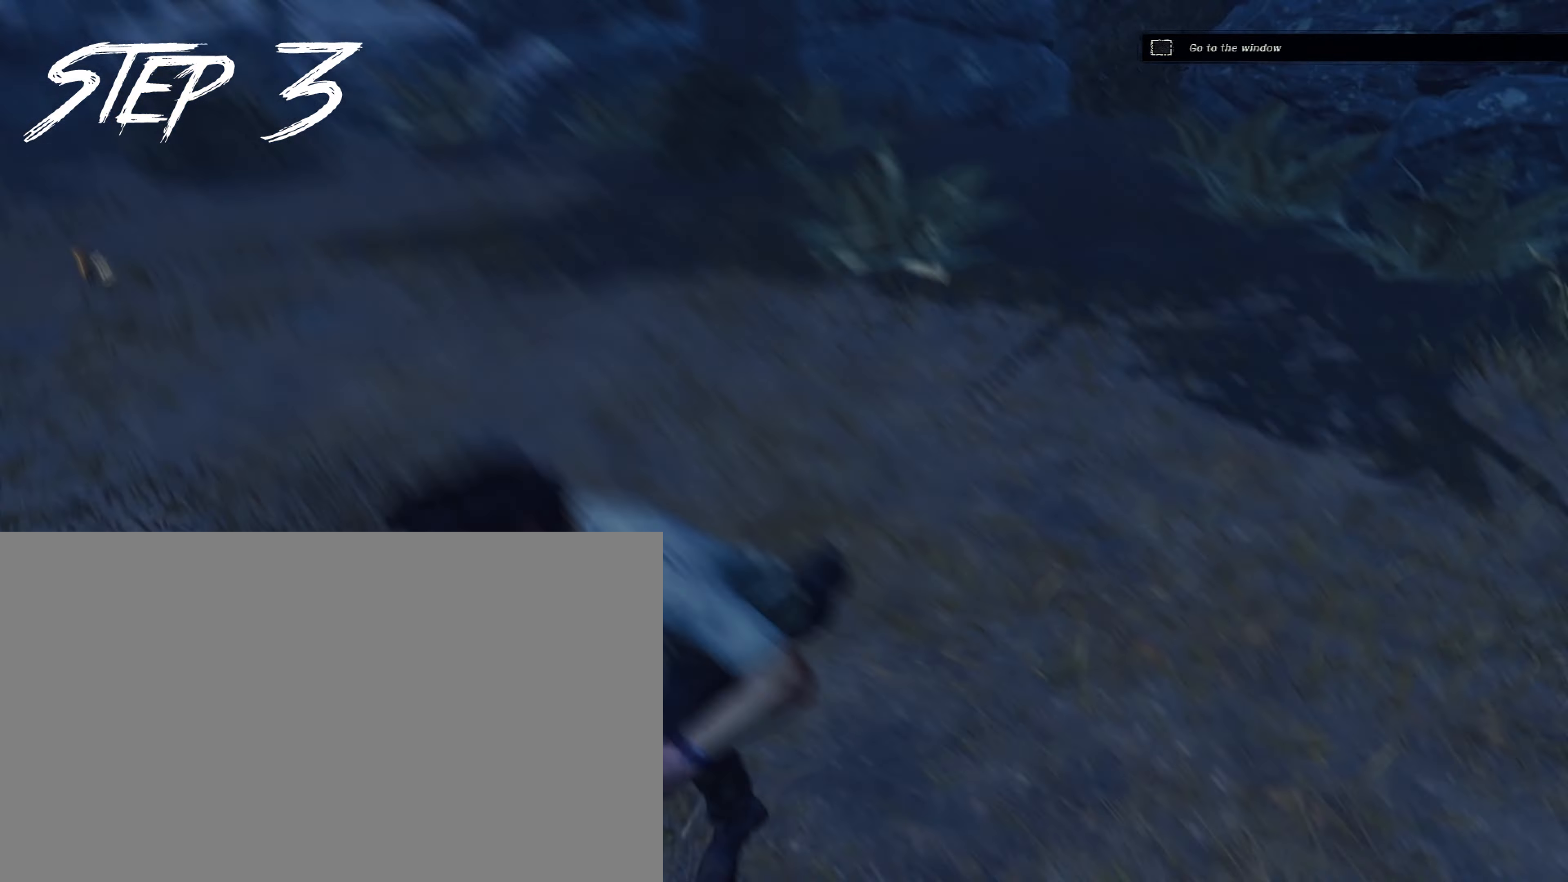
{"keys": ["a", "d", "shift", "w"], "mouse": [], "events": [[100, "a", "down"], [100, "d", "up"], [100, "w", "down"], [233, "w", "up"], [333, "s", "down"], [383, "d", "down"], [433, "a", "up"], [433, "s", "up"], [467, "a", "down"], [467, "w", "down"]]}
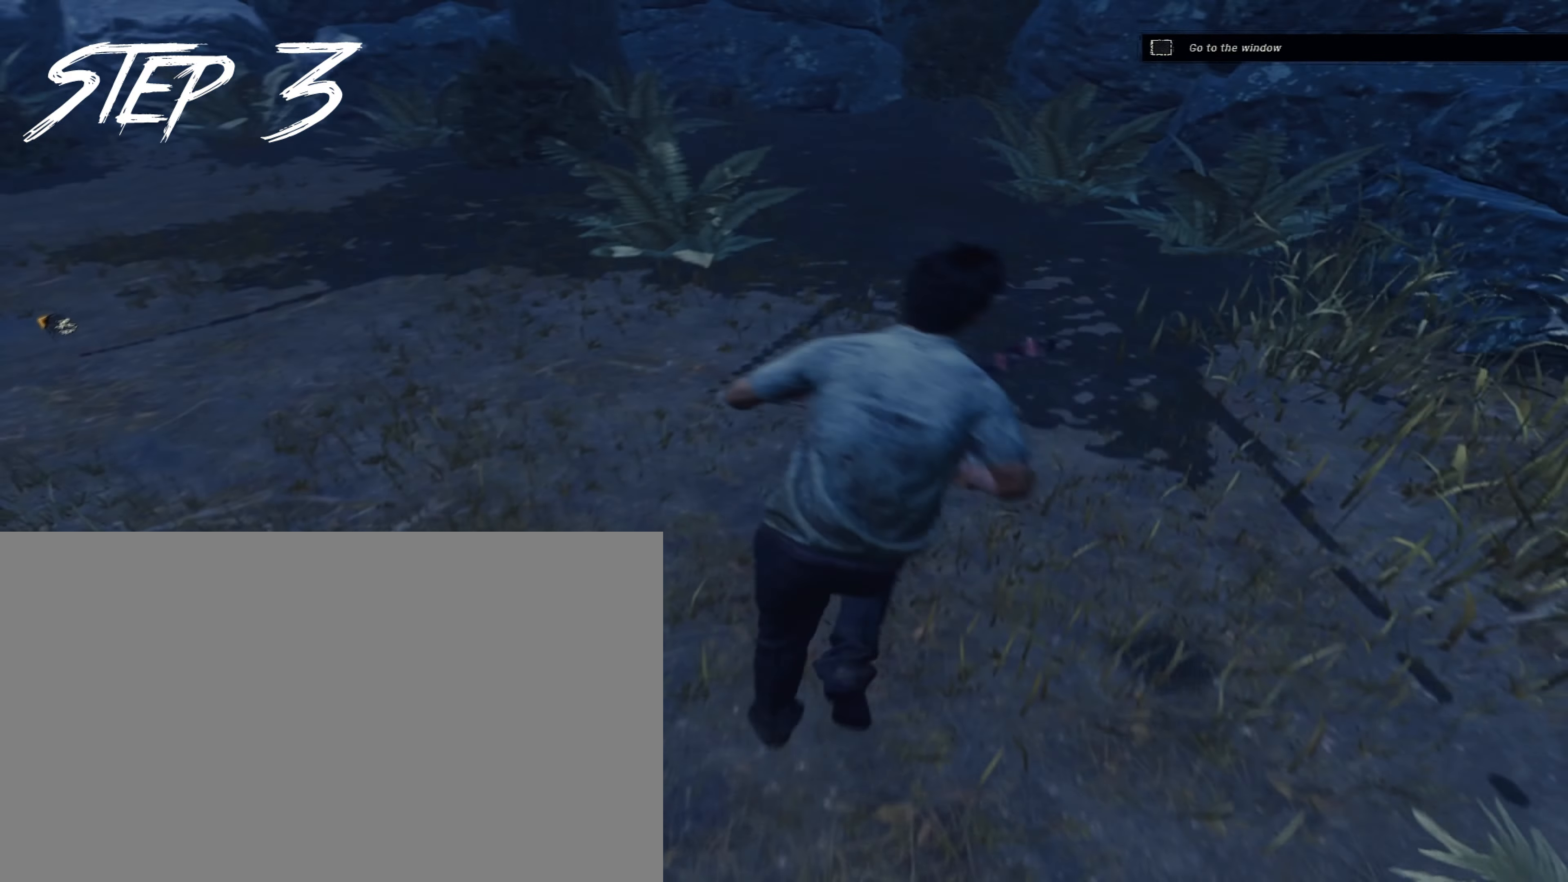
{"keys": ["a", "shift"], "mouse": [], "events": [[17, "d", "up"], [117, "w", "up"], [200, "s", "down"], [250, "d", "down"], [300, "a", "up"], [300, "s", "up"], [350, "w", "down"], [400, "a", "down"], [400, "d", "up"], [483, "w", "up"]]}
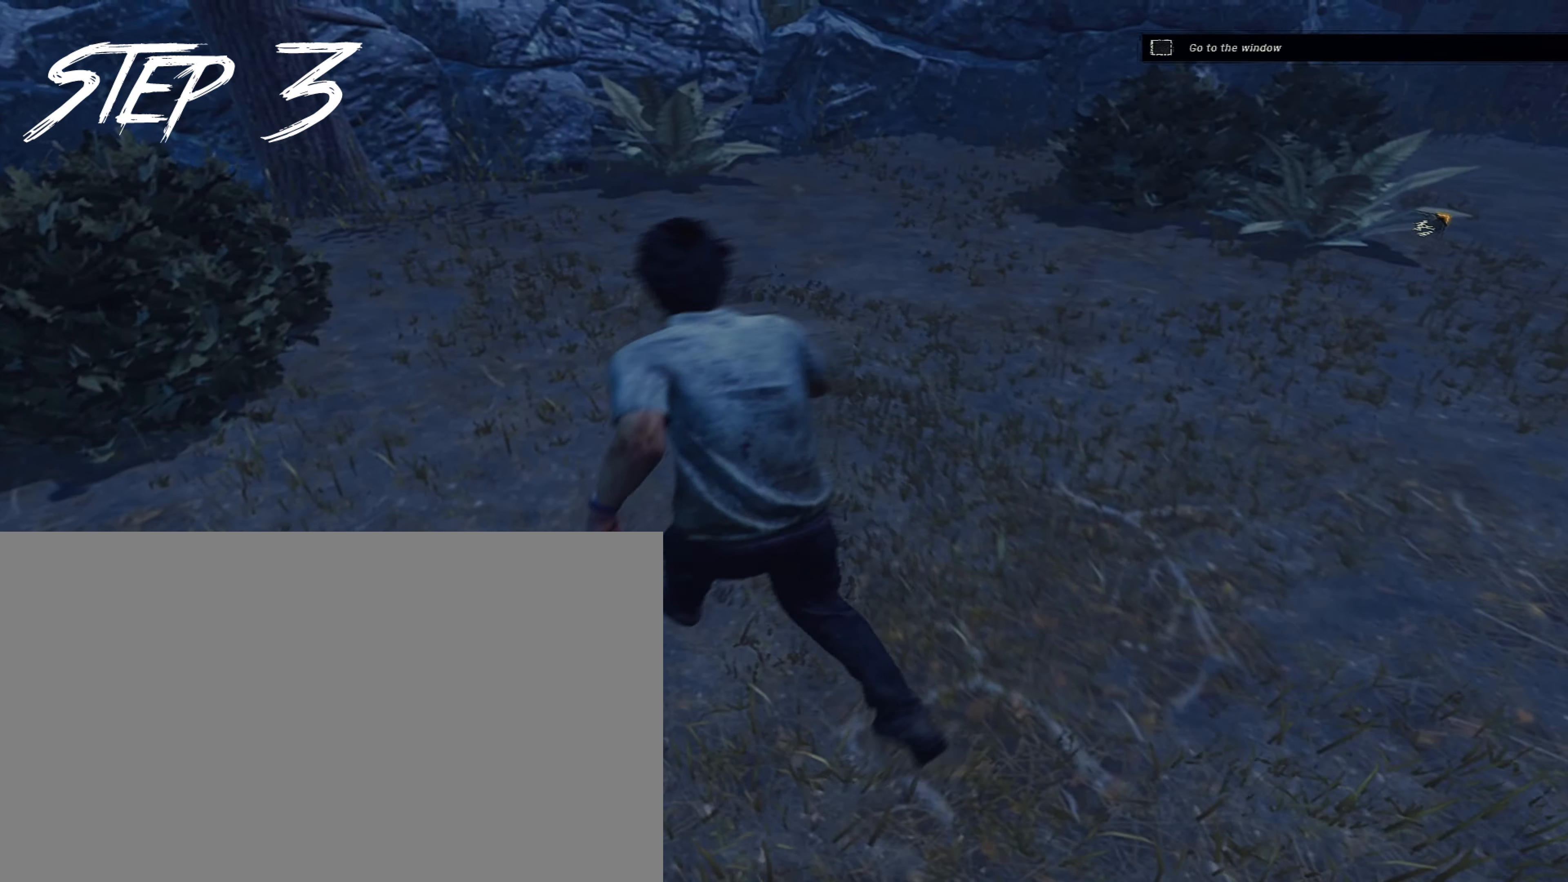
{"keys": ["a", "s", "shift"], "mouse": [], "events": [[83, "s", "down"], [183, "a", "up"], [183, "d", "down"], [183, "s", "up"], [267, "a", "down"], [267, "d", "up"], [267, "w", "down"], [367, "w", "up"], [500, "s", "down"]]}
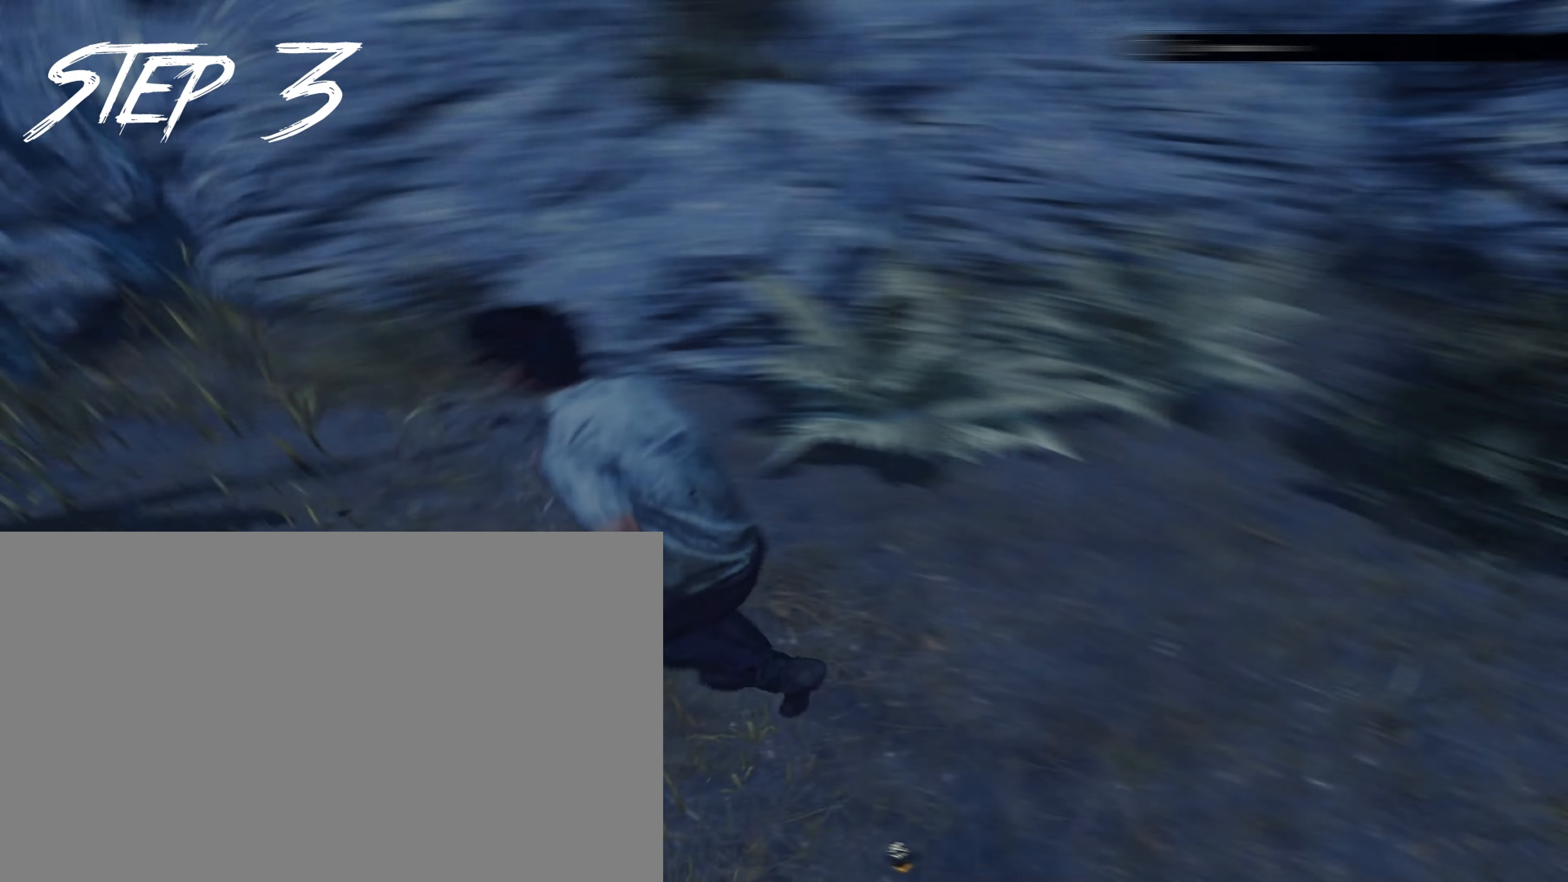
{"keys": ["d", "shift"], "mouse": [], "events": [[50, "a", "up"], [50, "d", "down"], [100, "s", "up"], [150, "a", "down"], [150, "w", "down"], [183, "d", "up"], [283, "w", "up"], [383, "s", "down"], [433, "d", "down"], [467, "a", "up"], [467, "s", "up"]]}
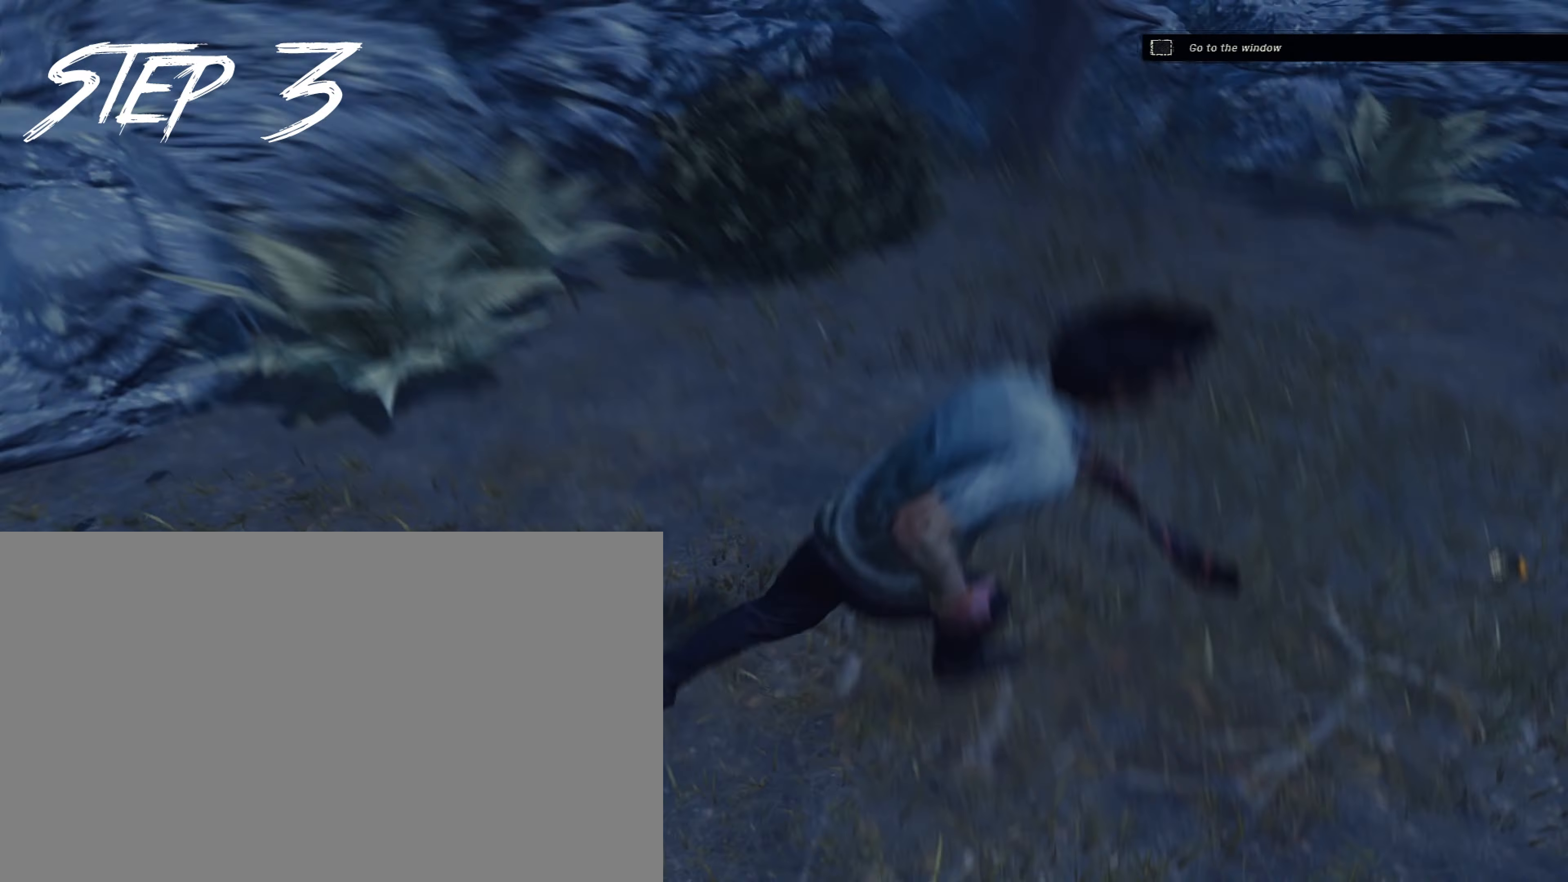
{"keys": [], "mouse": [], "events": [[67, "a", "down"], [67, "w", "down"], [117, "d", "up"], [200, "a", "up"], [200, "shift", "up"], [200, "w", "up"]]}
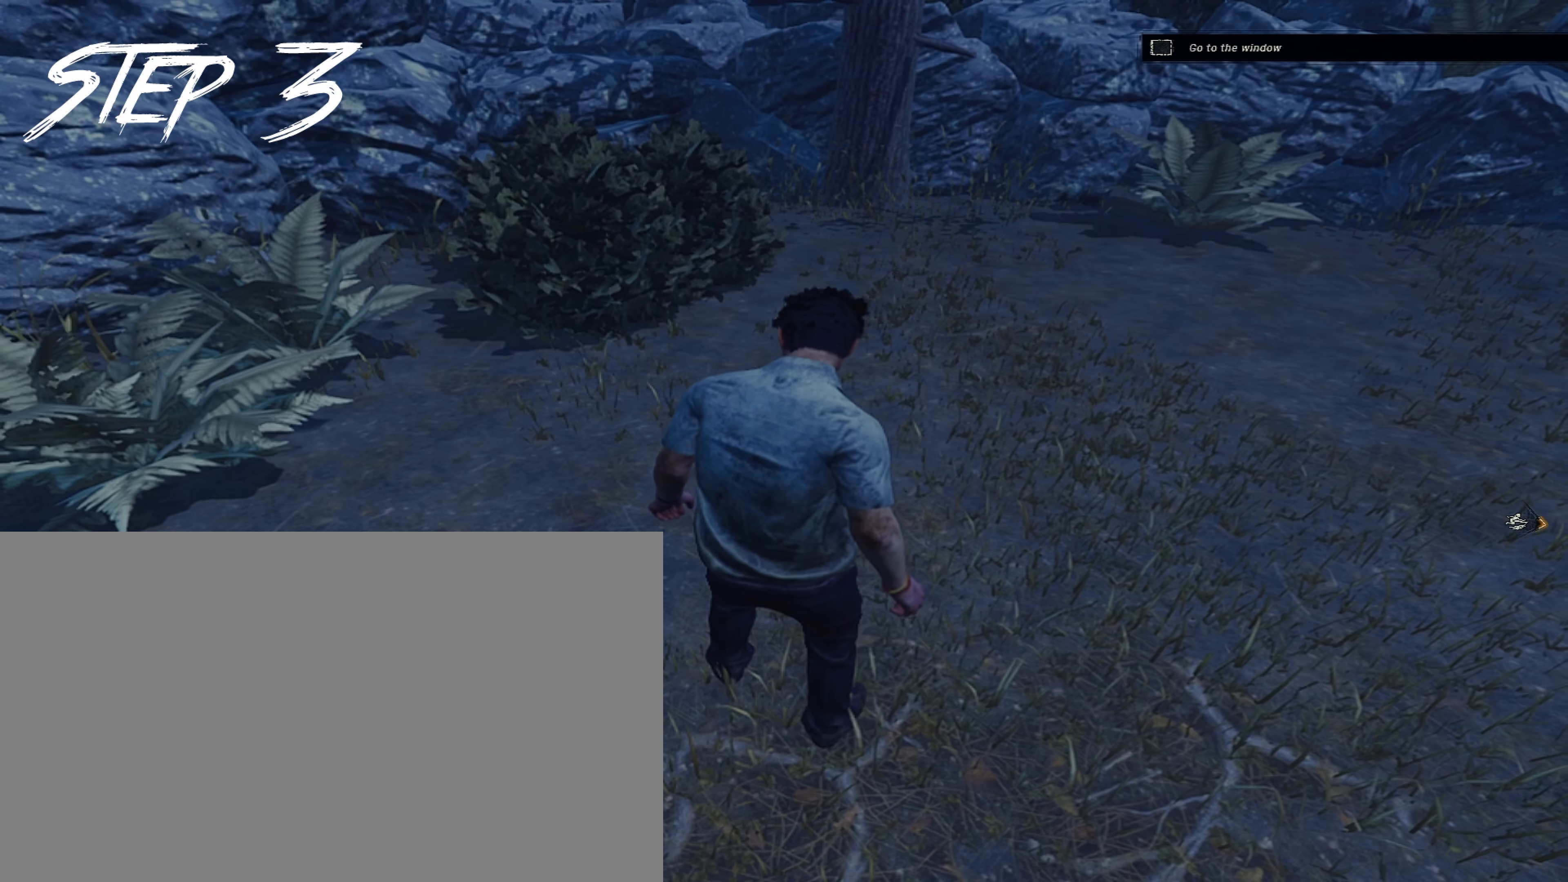
{"keys": [], "mouse": [], "events": []}
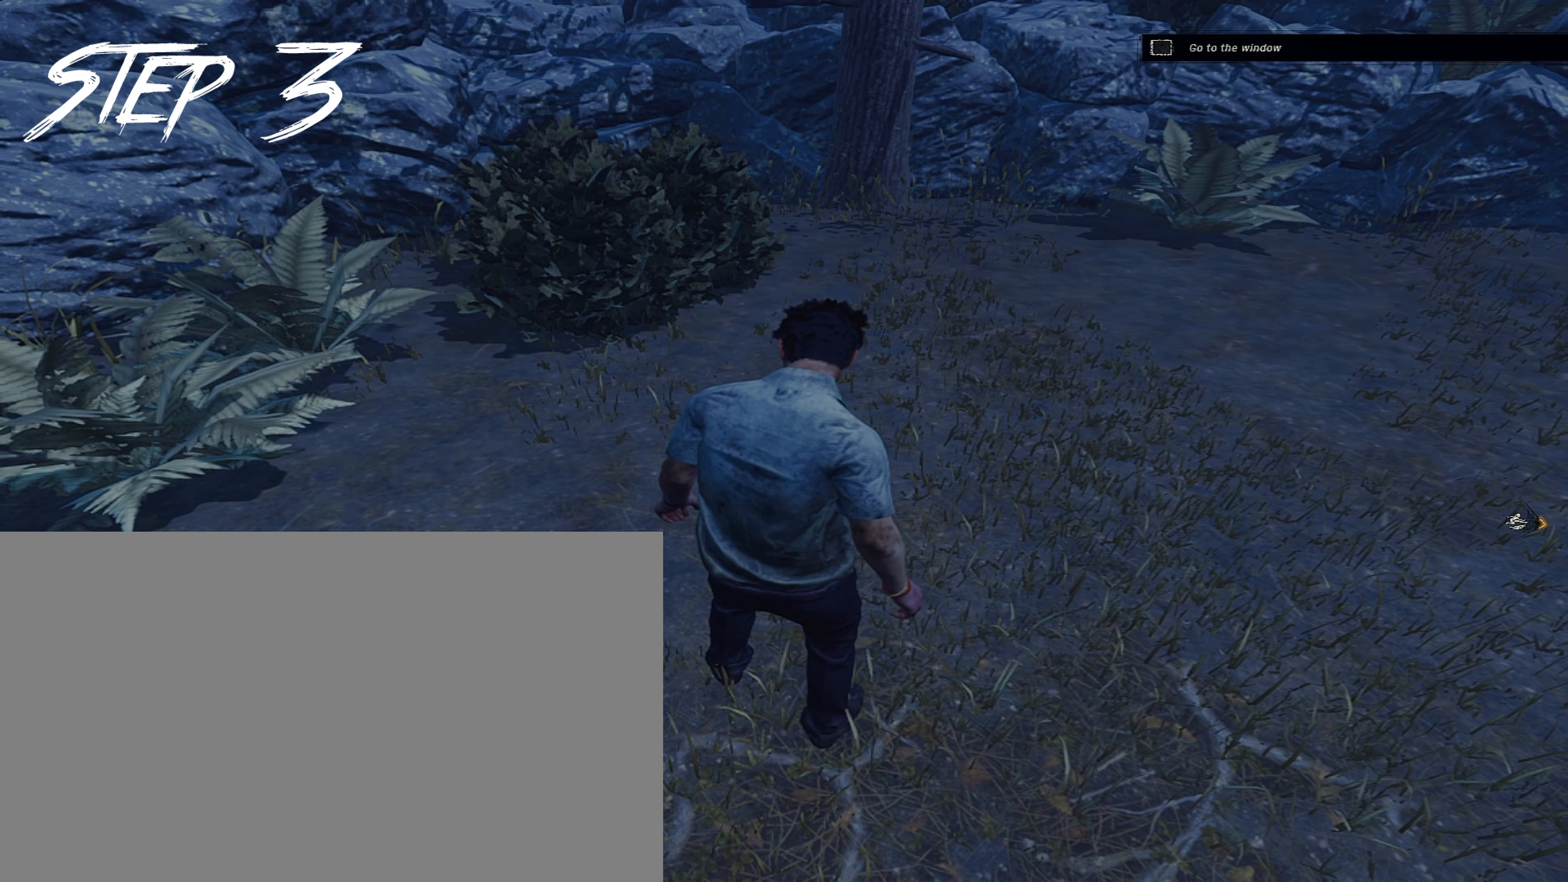
{"keys": [], "mouse": [], "events": []}
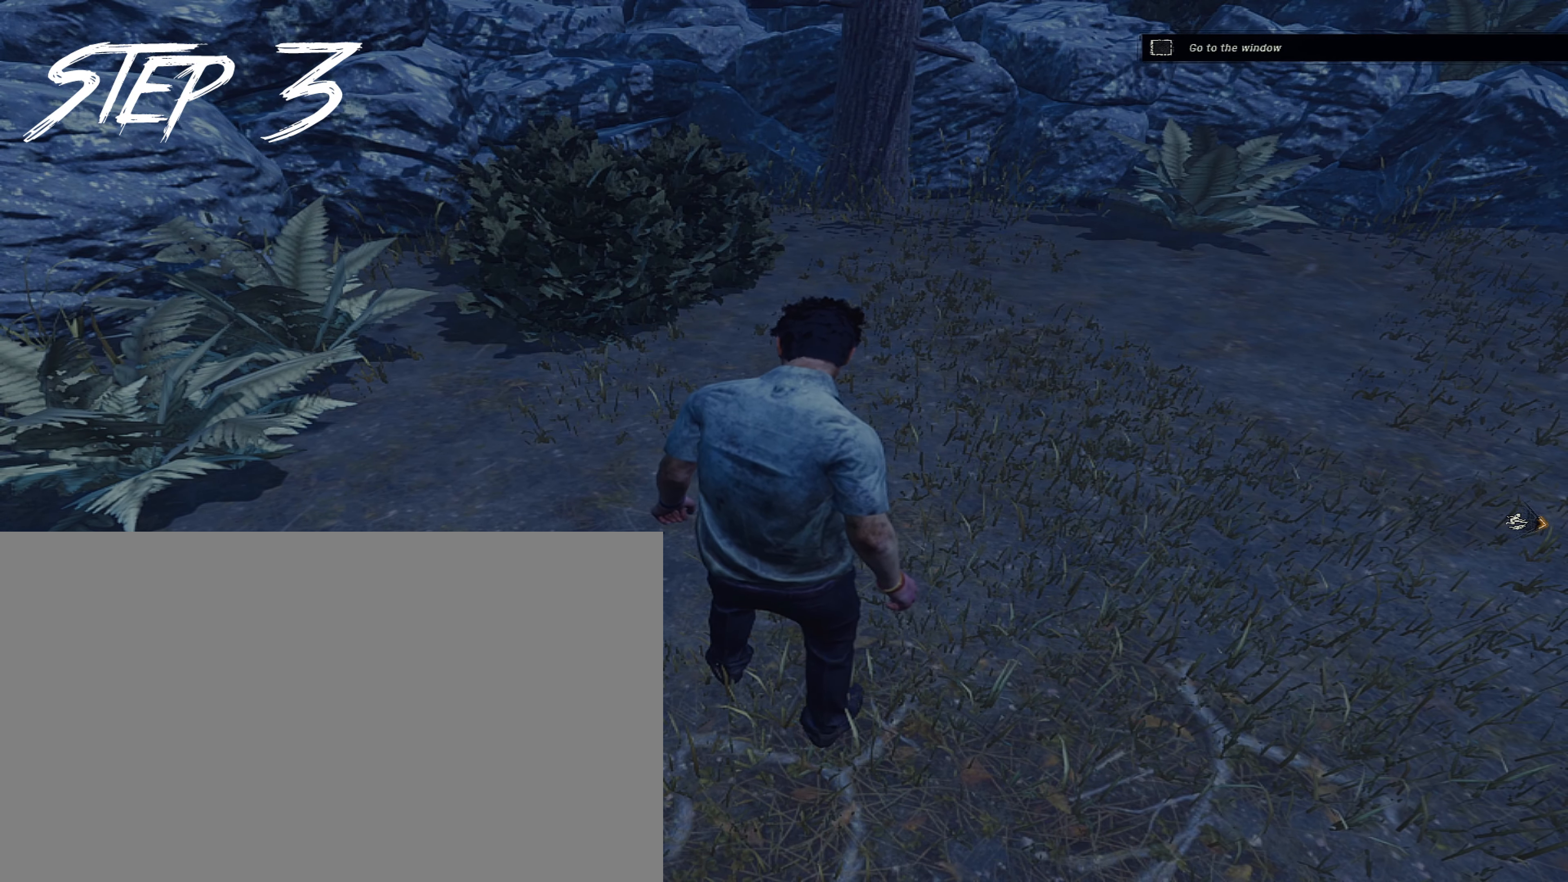
{"keys": [], "mouse": [], "events": []}
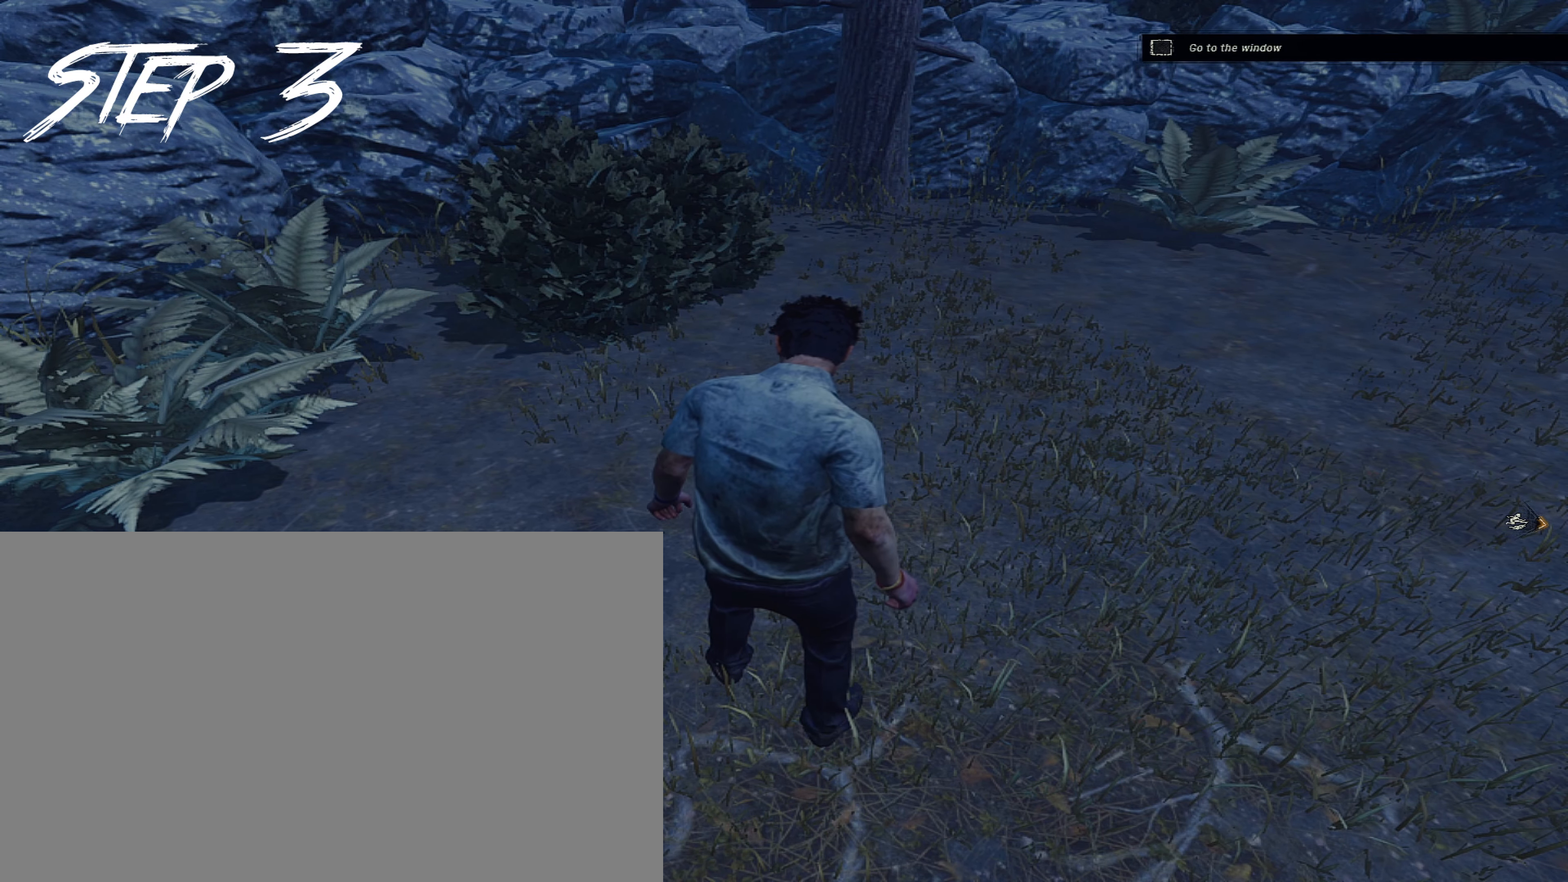
{"keys": [], "mouse": [], "events": []}
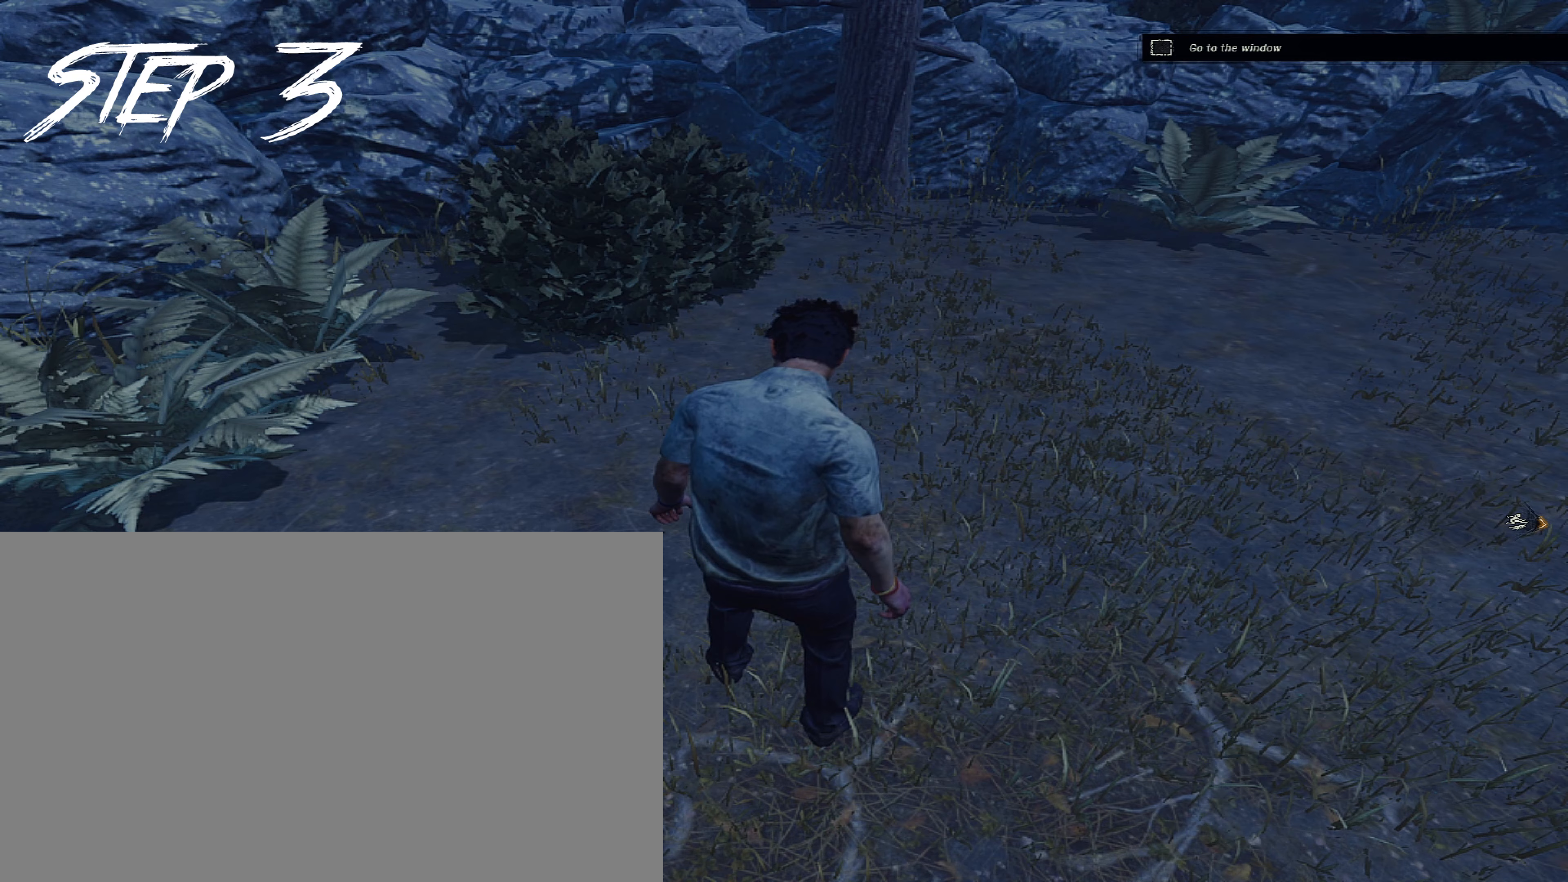
{"keys": [], "mouse": [], "events": []}
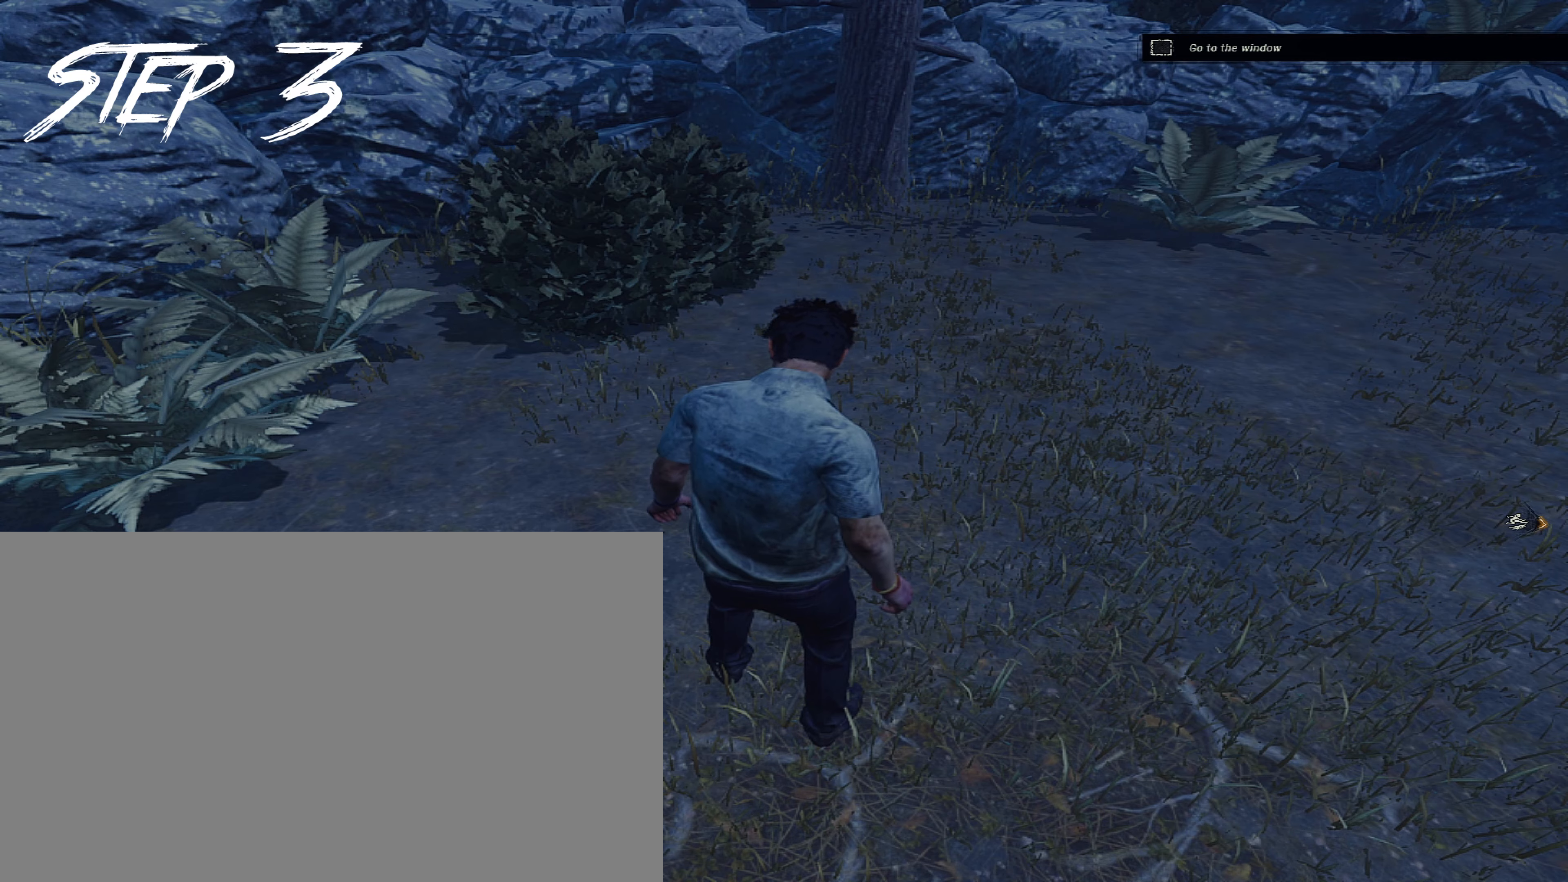
{"keys": [], "mouse": [], "events": []}
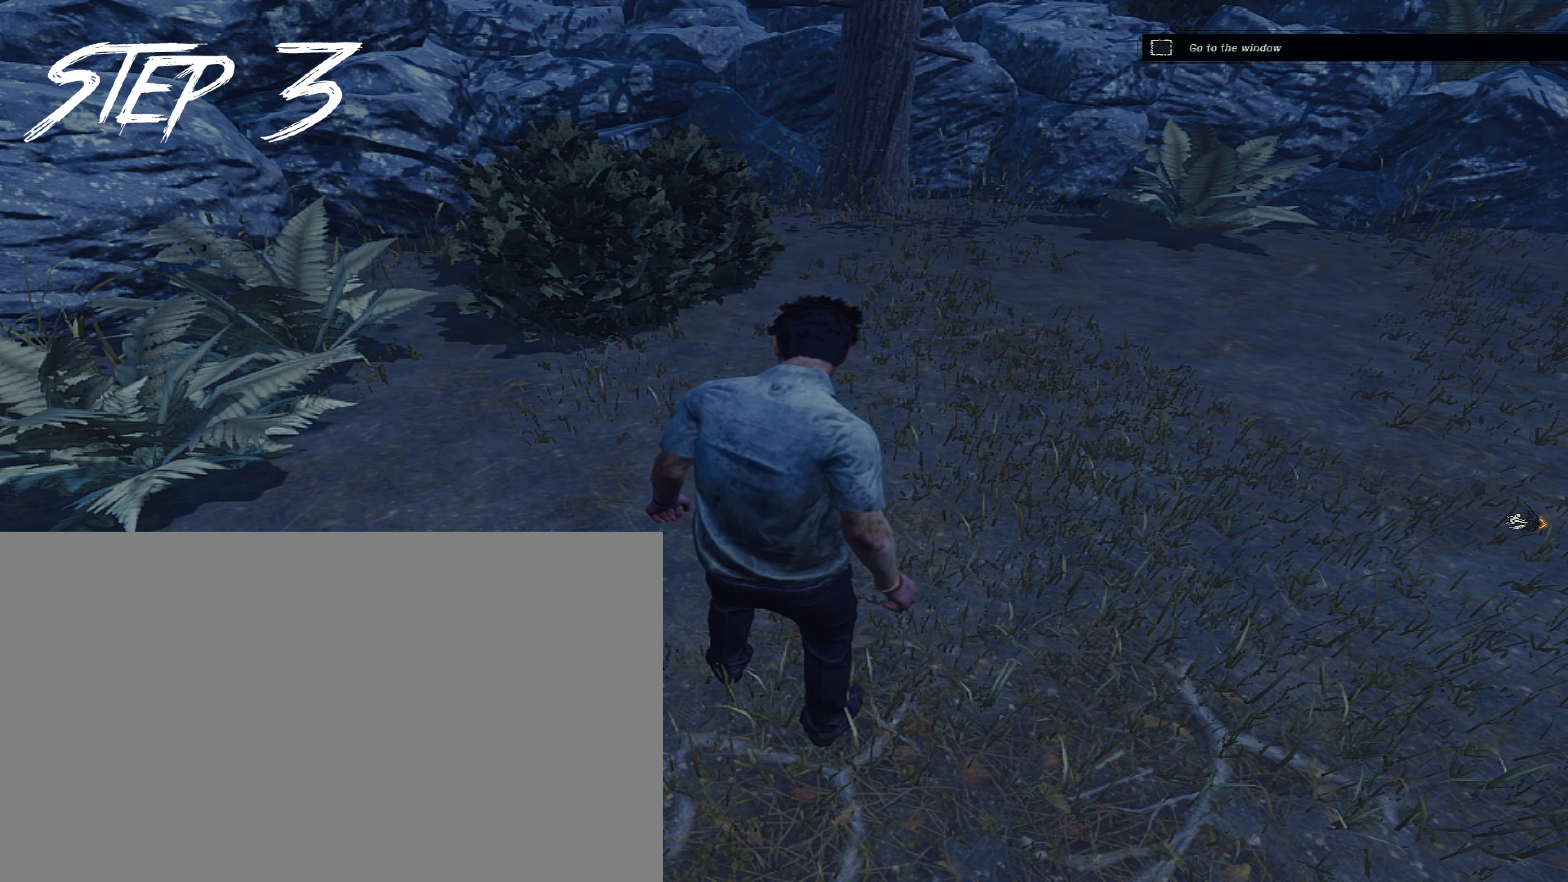
{"keys": [], "mouse": [], "events": []}
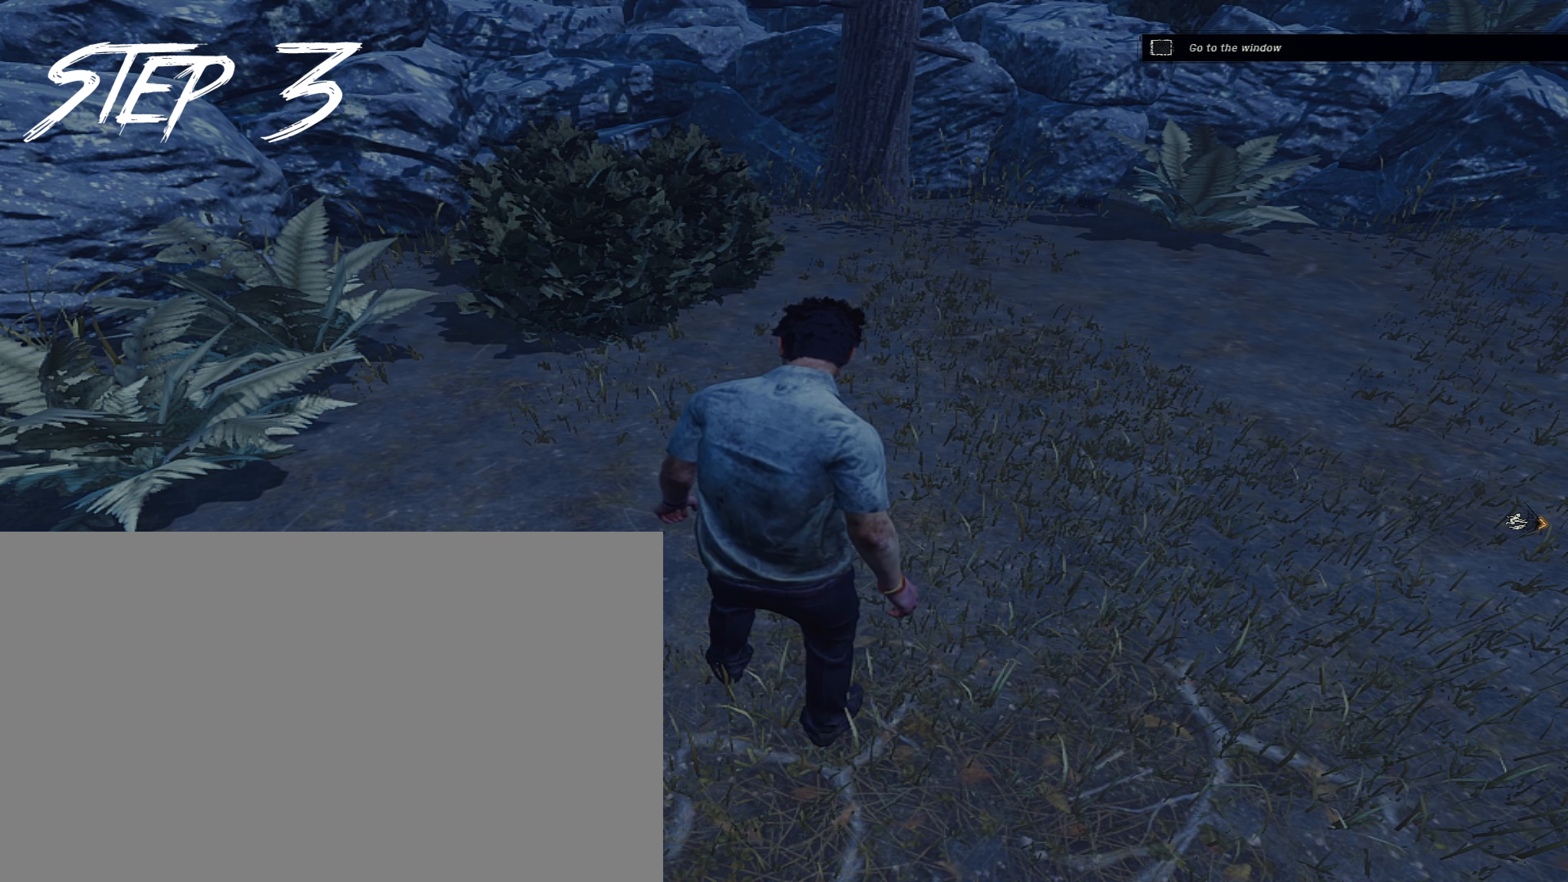
{"keys": [], "mouse": [], "events": []}
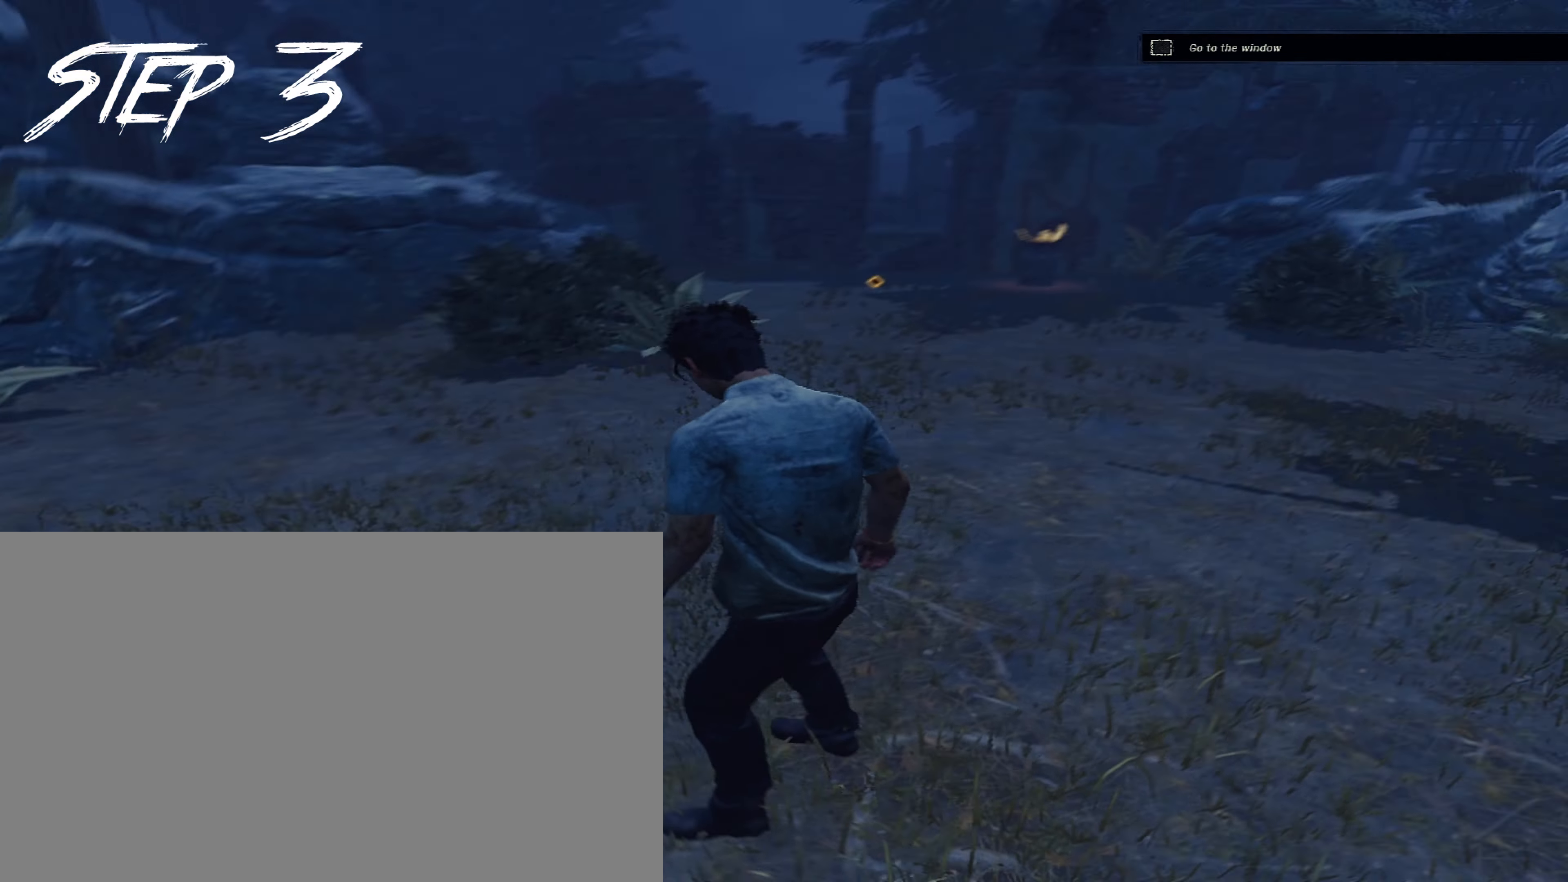
{"keys": [], "mouse": [], "events": []}
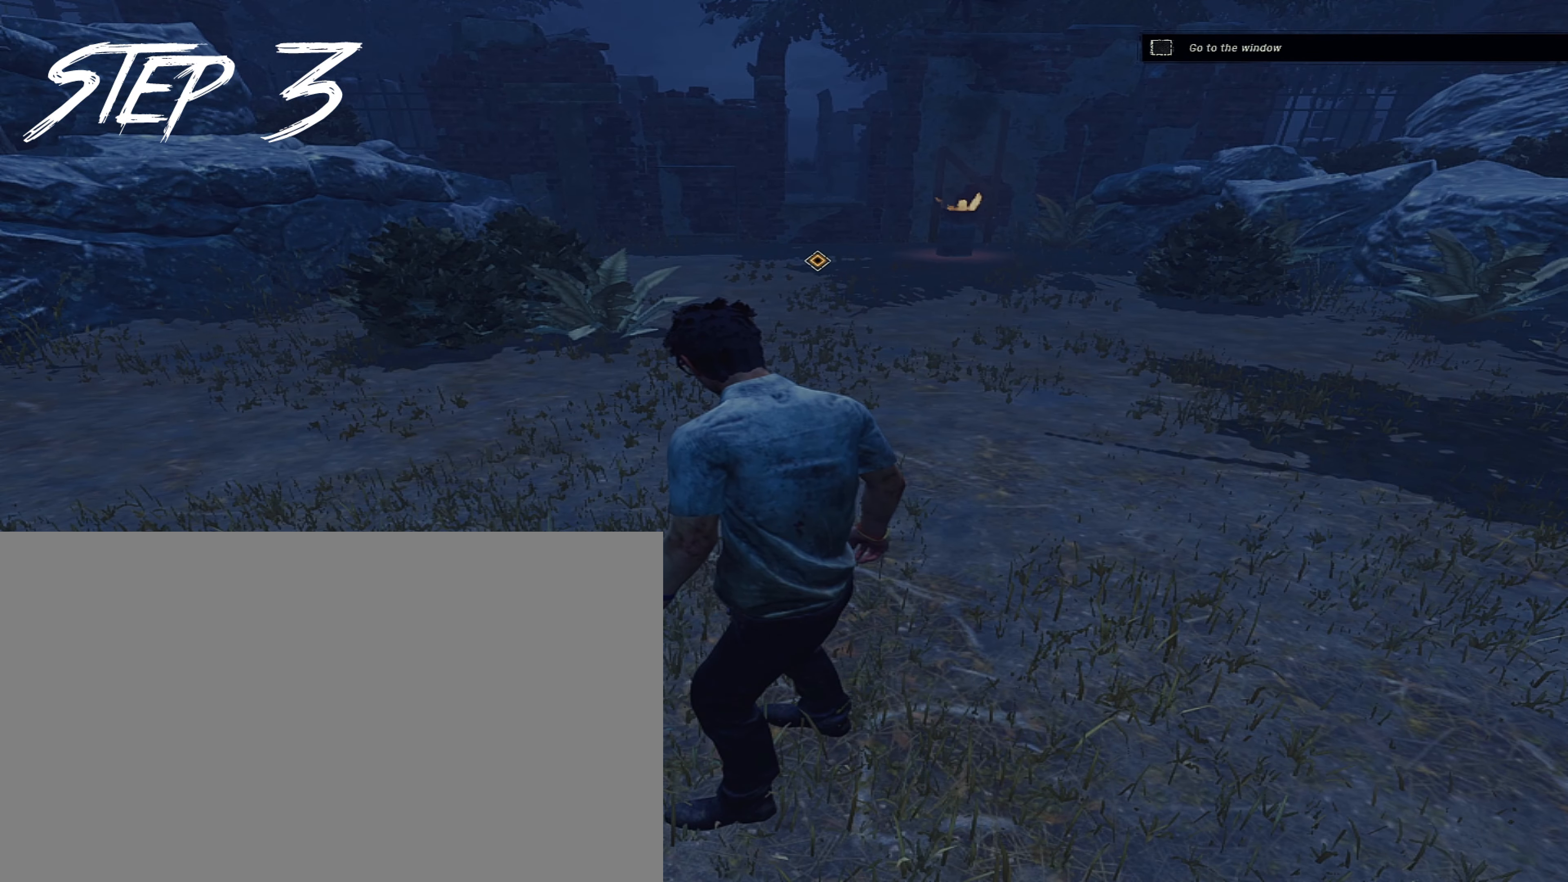
{"keys": [], "mouse": [], "events": []}
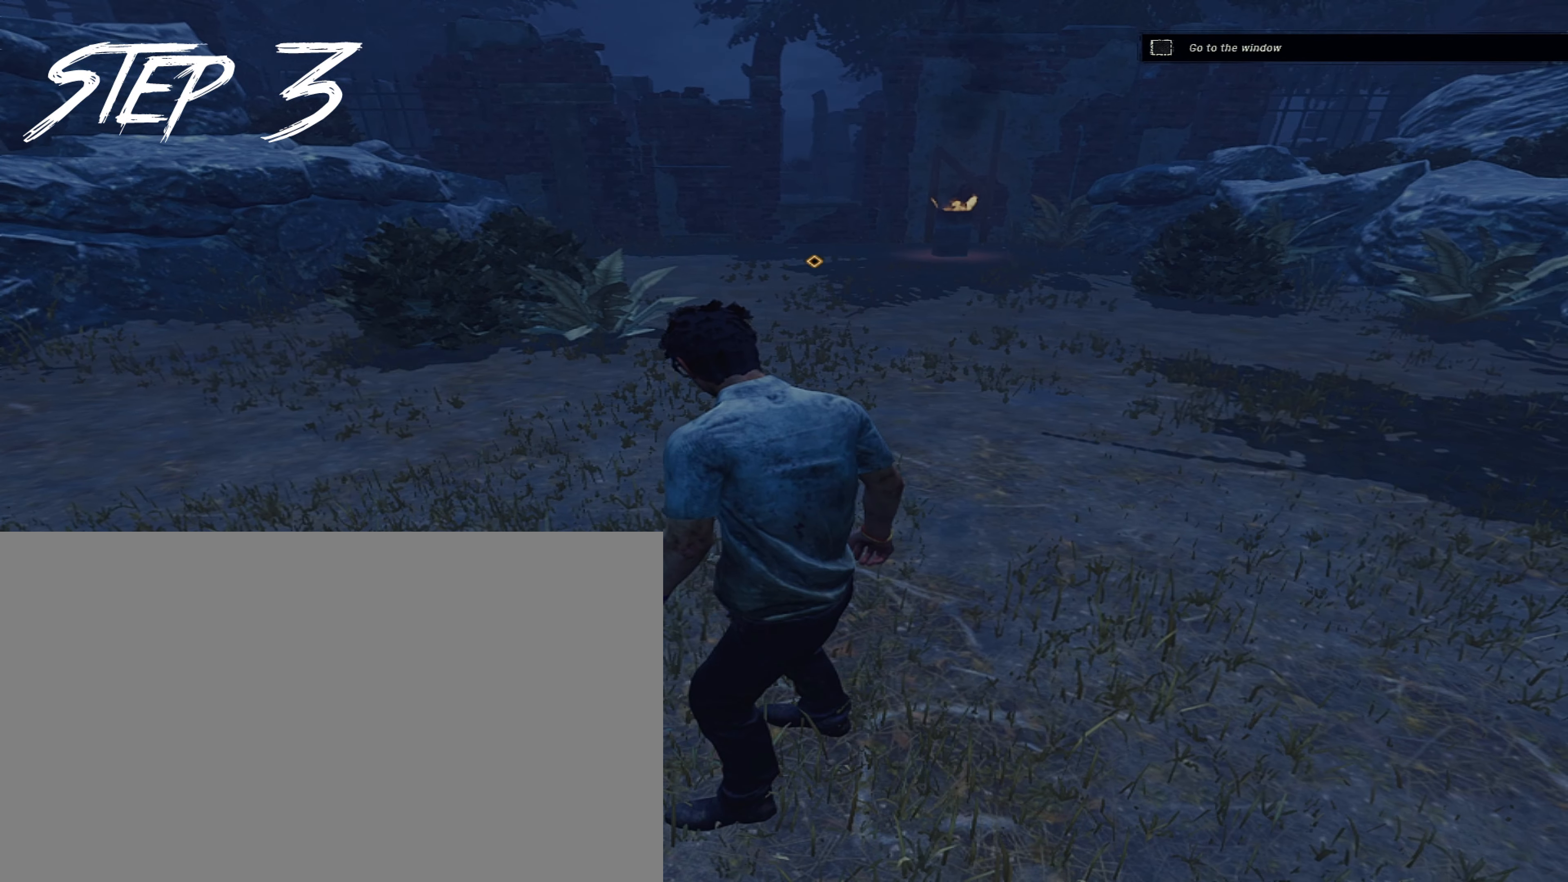
{"keys": ["shift", "w"], "mouse": [], "events": [[100, "d", "down"], [150, "w", "down"], [283, "shift", "down"], [333, "d", "up"]]}
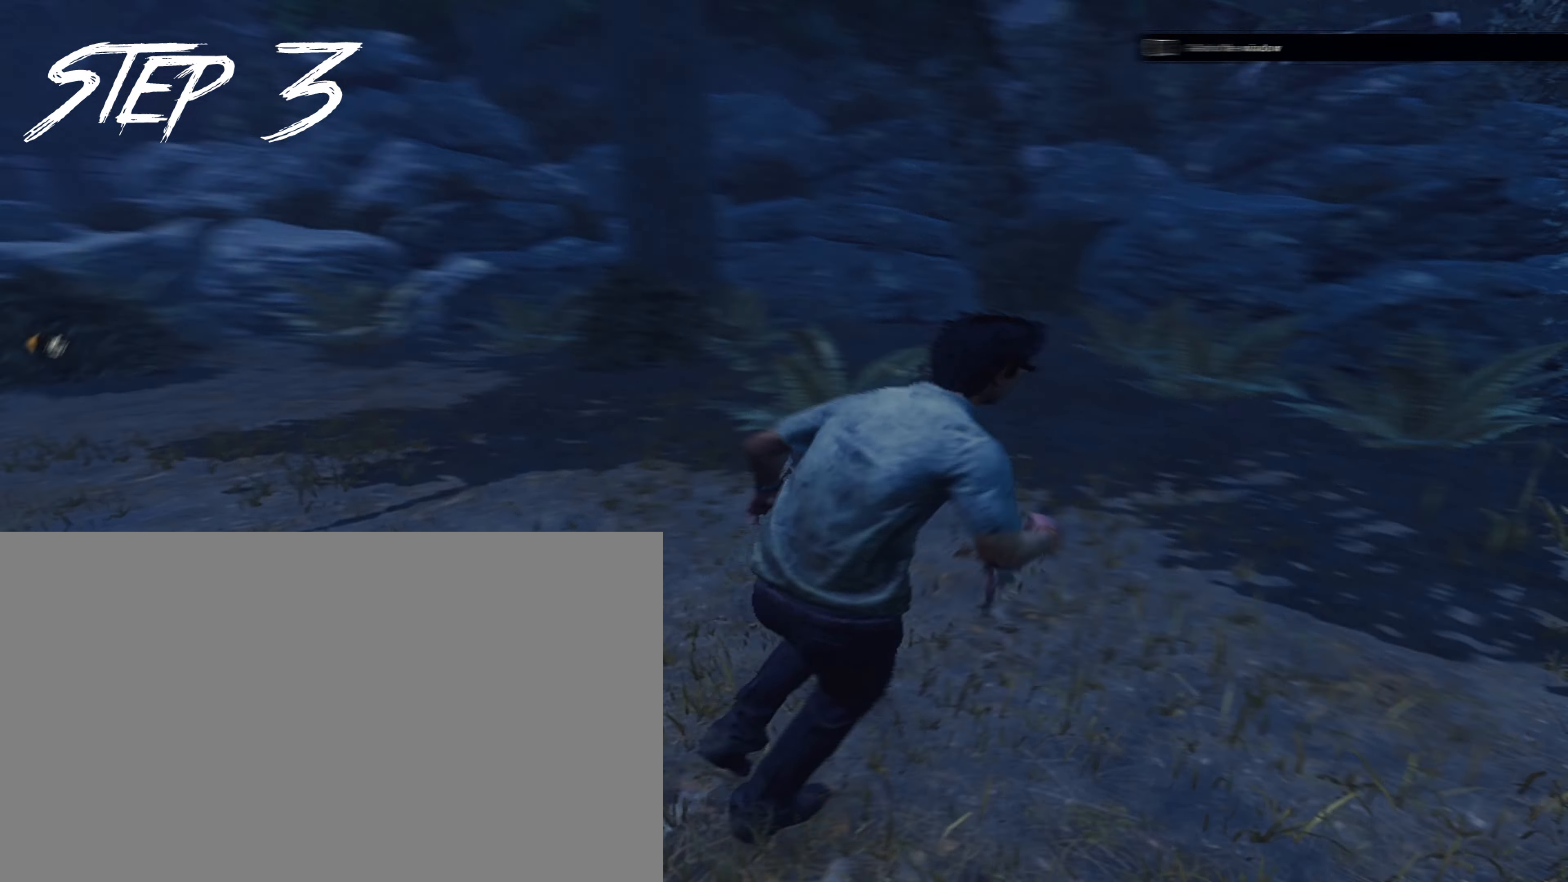
{"keys": ["d", "shift"], "mouse": [], "events": [[117, "a", "down"], [250, "w", "up"], [400, "s", "down"], [433, "d", "down"], [483, "a", "up"], [483, "s", "up"]]}
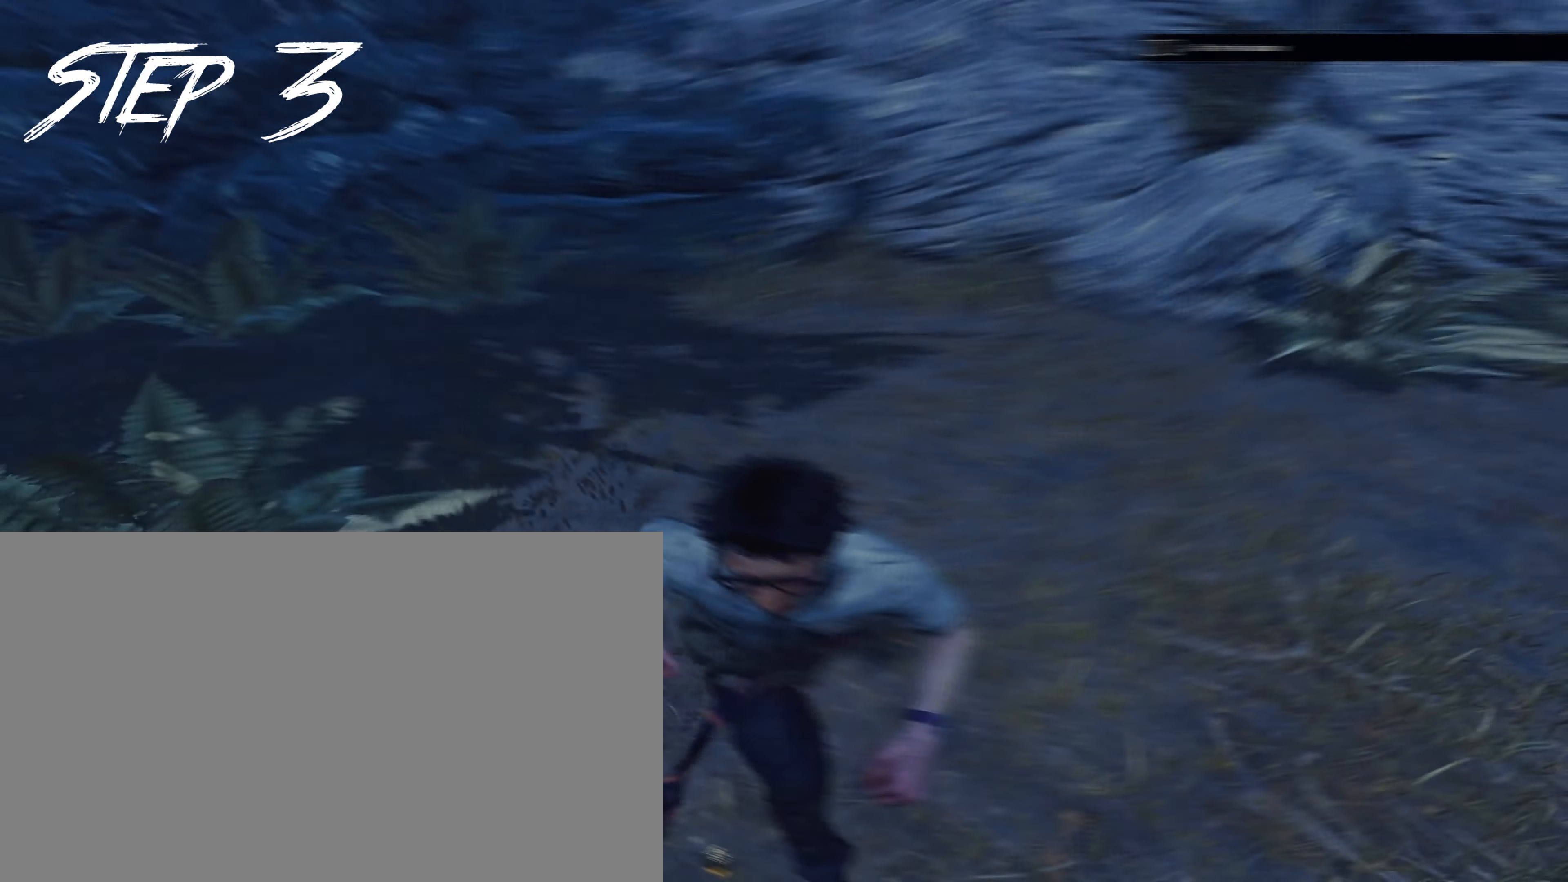
{"keys": ["d", "shift"], "mouse": [], "events": [[83, "a", "down"], [83, "w", "down"], [133, "d", "up"], [317, "w", "up"], [417, "s", "down"], [467, "d", "down"], [500, "a", "up"], [500, "s", "up"]]}
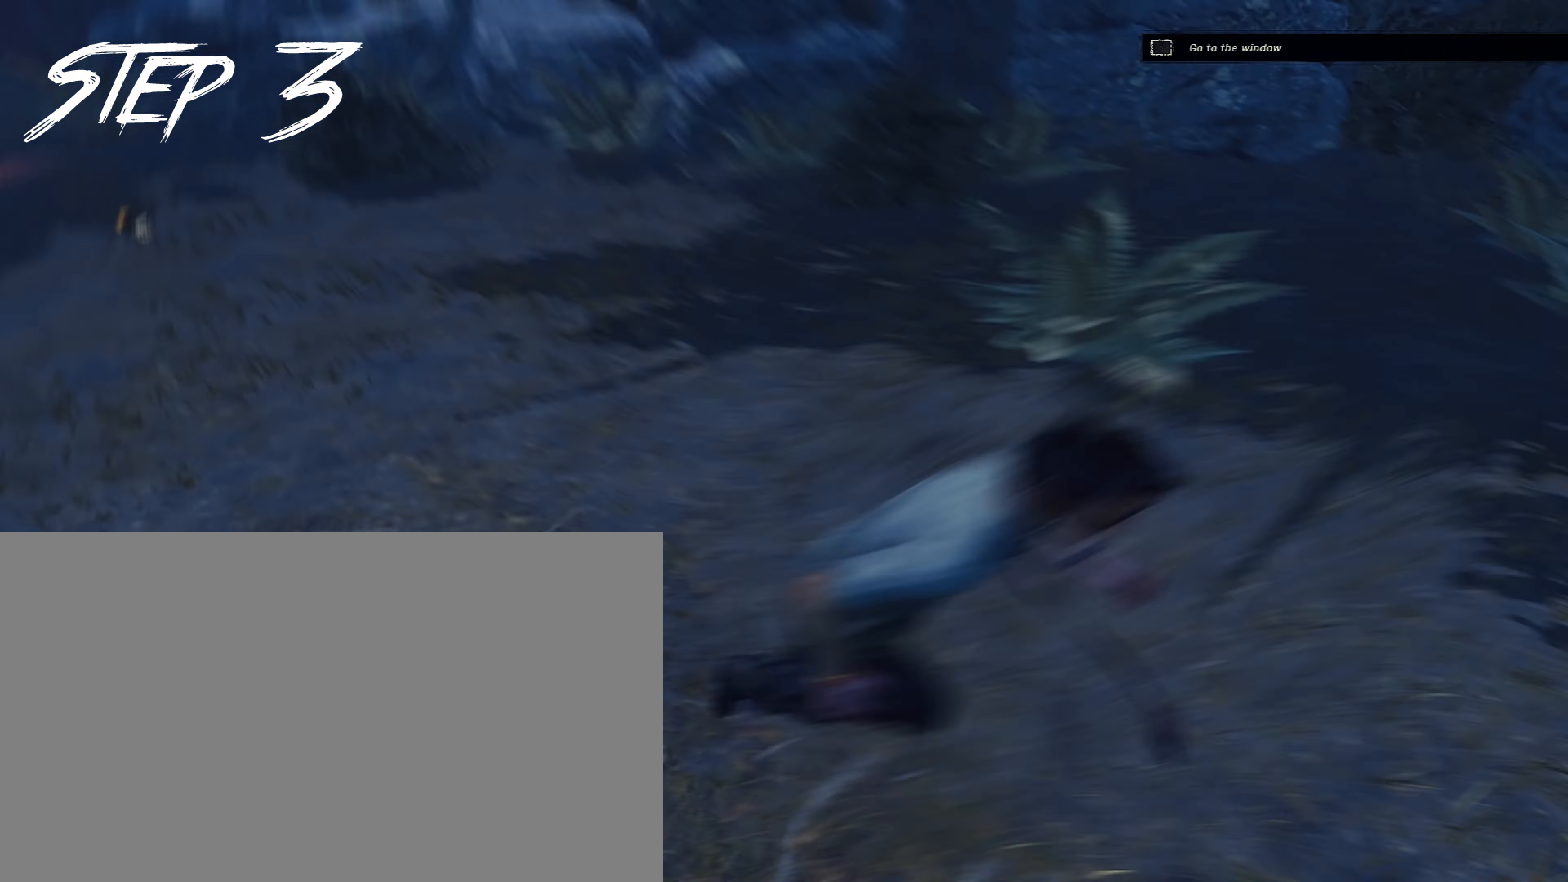
{"keys": [], "mouse": [], "events": [[100, "a", "down"], [100, "w", "down"], [150, "d", "up"], [383, "w", "up"], [417, "a", "up"], [467, "shift", "up"]]}